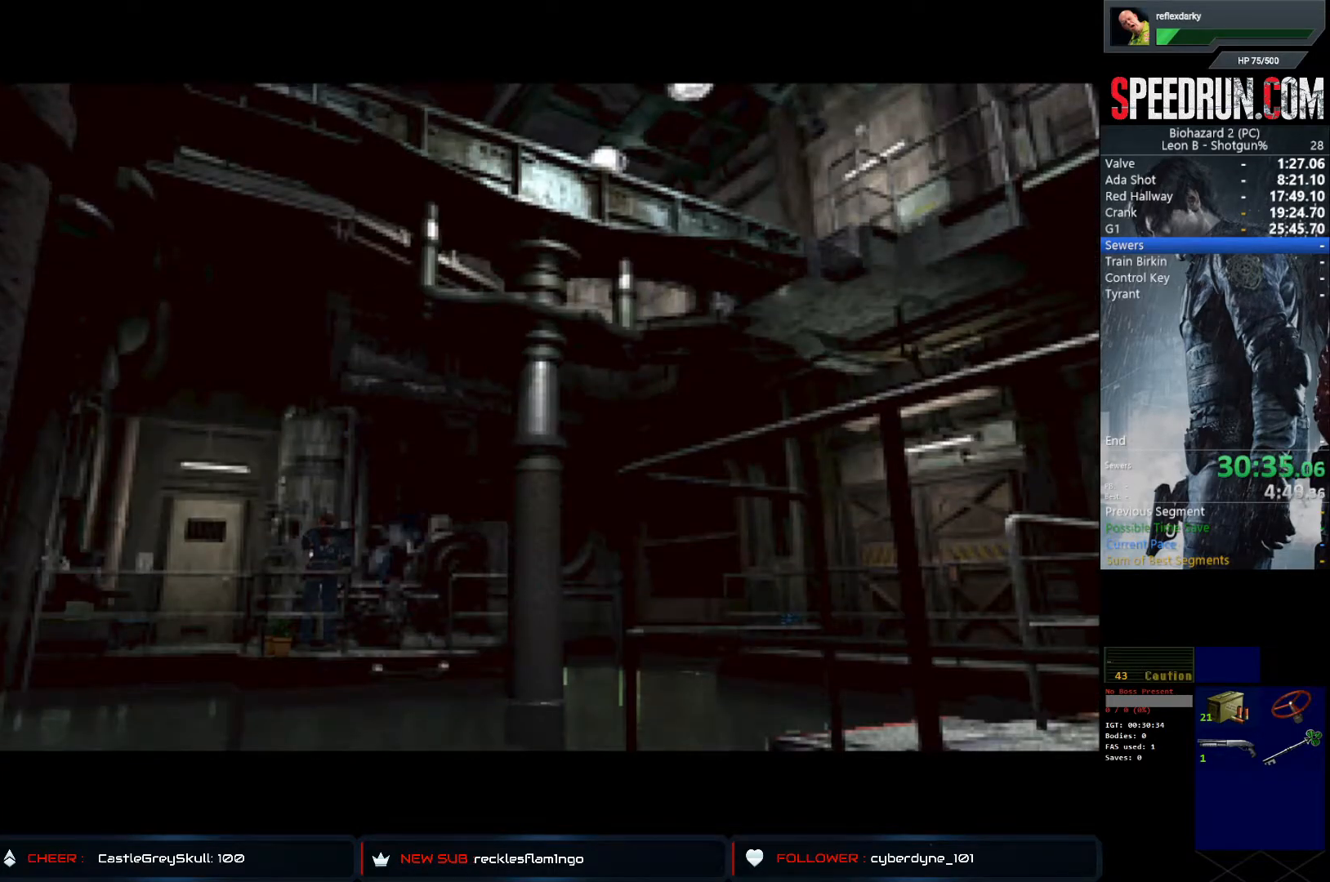
Gameplay with a controller (PlayStation layout); each line is a JSON object with the inputs held at the frame after it. "events" lists button and stick changes between this image and that frame as [ms after this image, input, new state], when the widget could be followed in between. Not read: L1 L3 R1 R3.
{"buttons": ["TRIANGLE"], "left_stick": "center", "right_stick": "center", "events": [[333, "TRIANGLE", "down"], [400, "TRIANGLE", "up"], [483, "TRIANGLE", "down"]]}
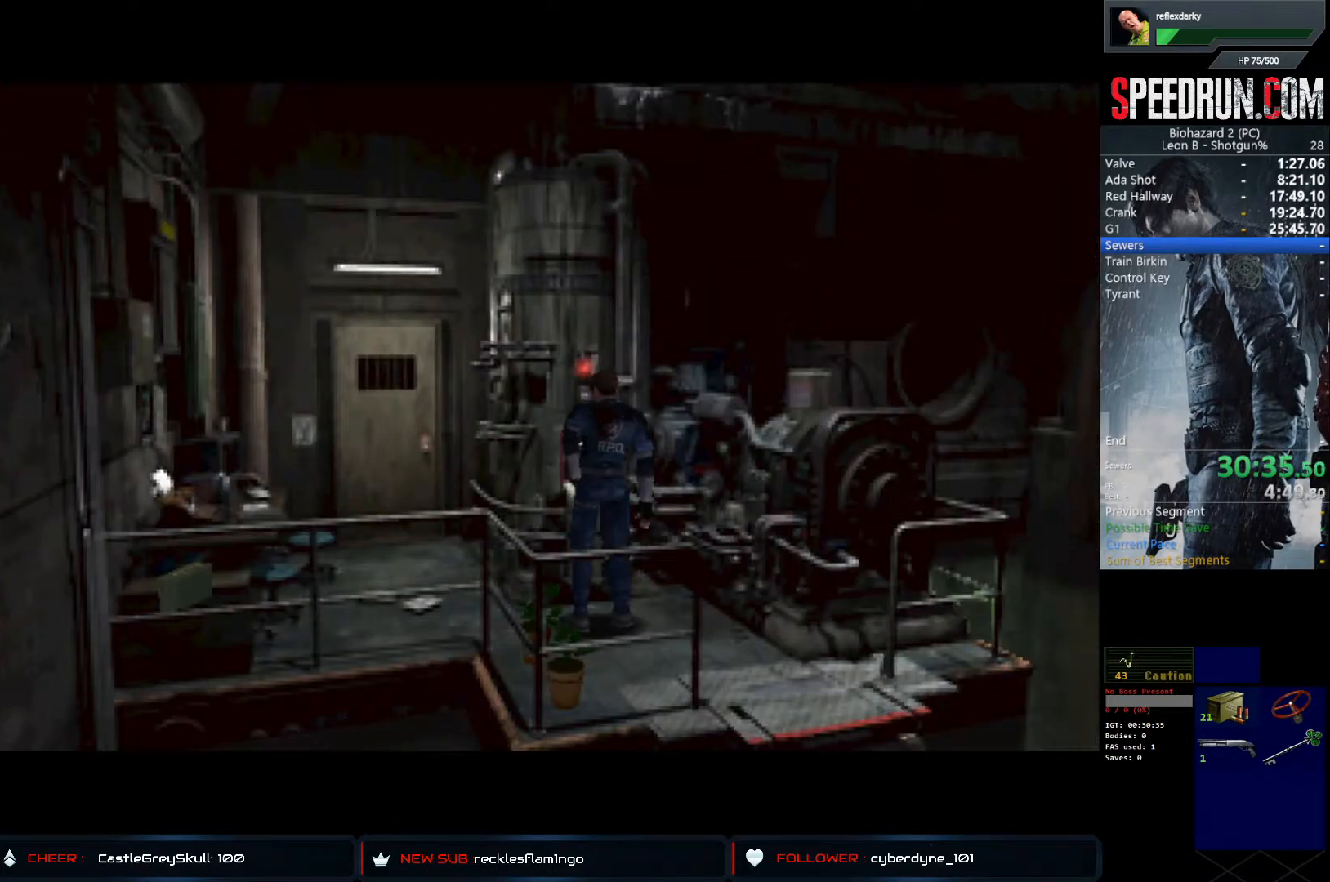
{"buttons": ["TRIANGLE"], "left_stick": "center", "right_stick": "center", "events": [[67, "TRIANGLE", "up"], [133, "TRIANGLE", "down"], [233, "TRIANGLE", "up"], [300, "TRIANGLE", "down"], [400, "TRIANGLE", "up"], [450, "TRIANGLE", "down"]]}
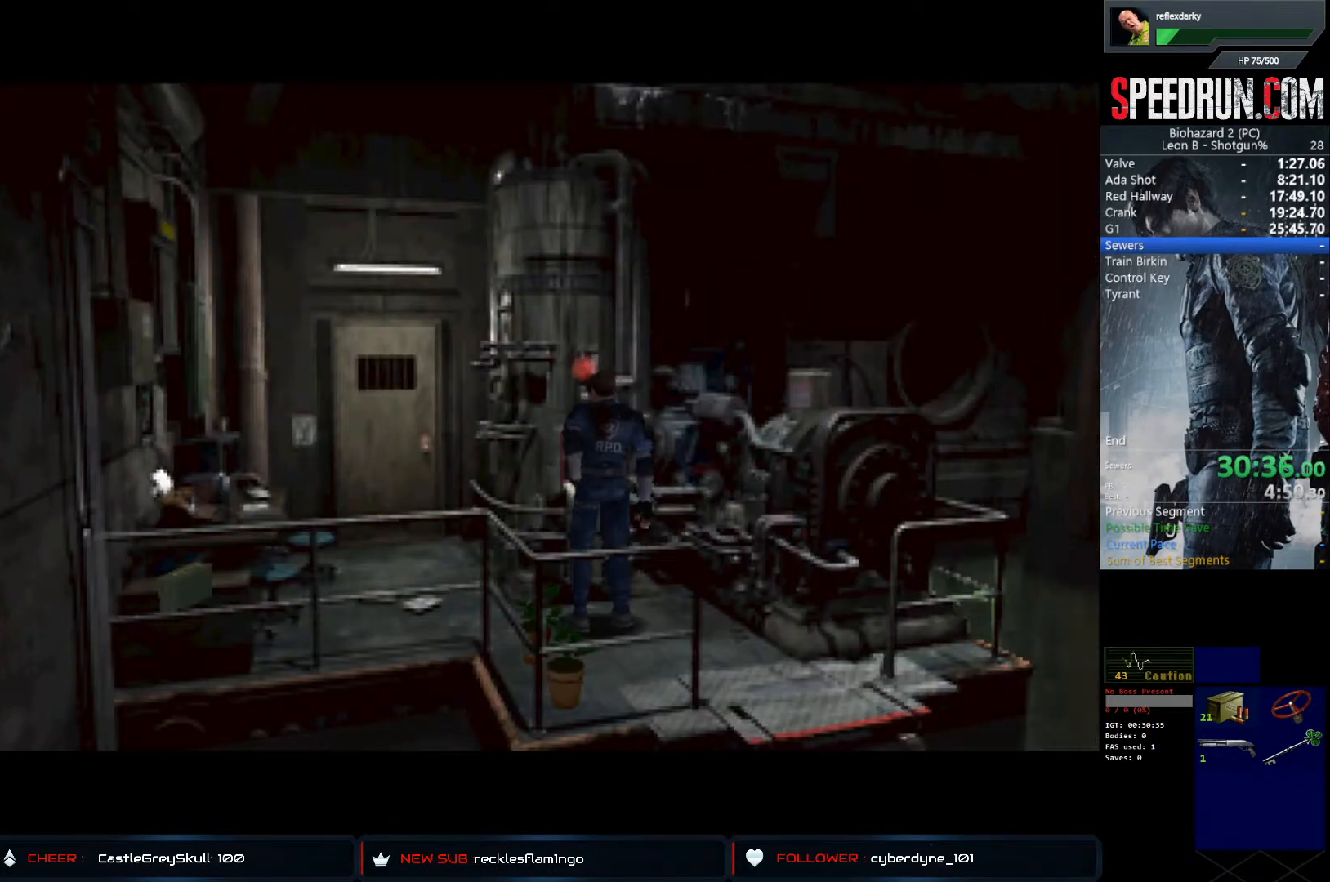
{"buttons": ["TRIANGLE"], "left_stick": "center", "right_stick": "center", "events": [[67, "TRIANGLE", "up"], [117, "TRIANGLE", "down"], [217, "TRIANGLE", "up"], [283, "TRIANGLE", "down"], [400, "TRIANGLE", "up"], [467, "TRIANGLE", "down"]]}
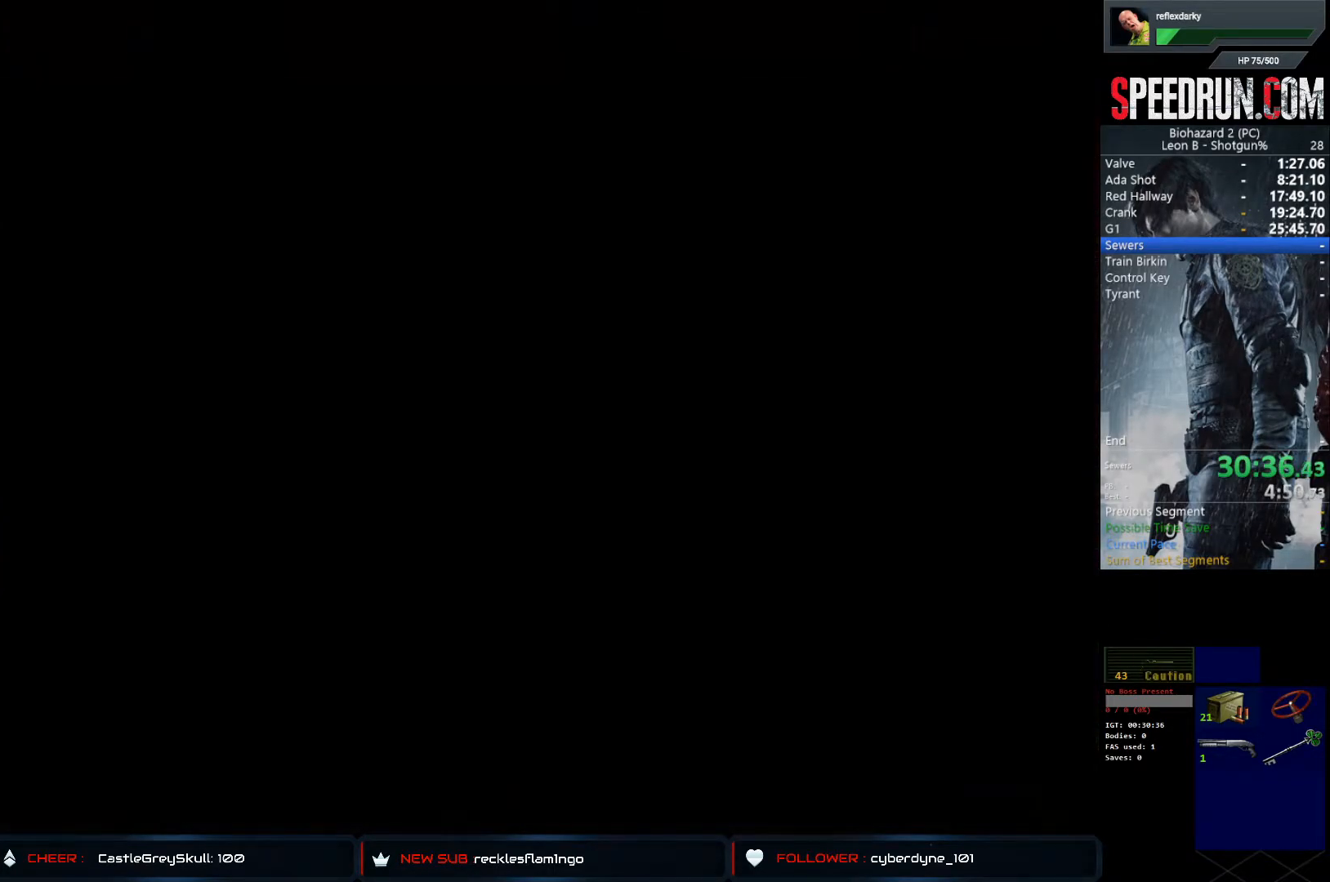
{"buttons": ["SQUARE", "DPAD_LEFT"], "left_stick": "center", "right_stick": "center", "events": [[67, "TRIANGLE", "up"], [133, "TRIANGLE", "down"], [250, "TRIANGLE", "up"], [267, "DPAD_LEFT", "down"], [317, "SQUARE", "down"]]}
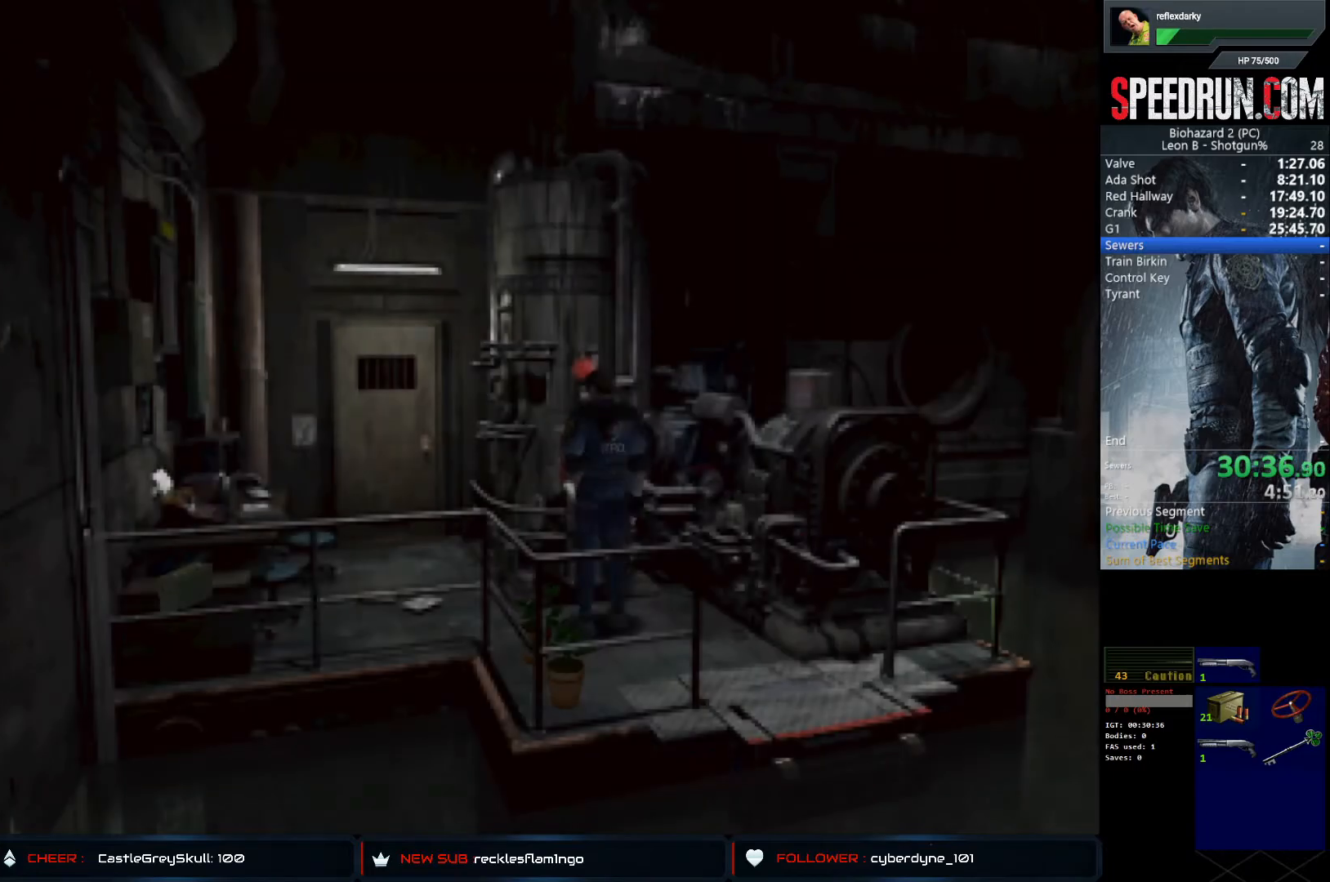
{"buttons": ["SQUARE", "DPAD_UP", "DPAD_LEFT"], "left_stick": "center", "right_stick": "center", "events": [[367, "DPAD_UP", "down"]]}
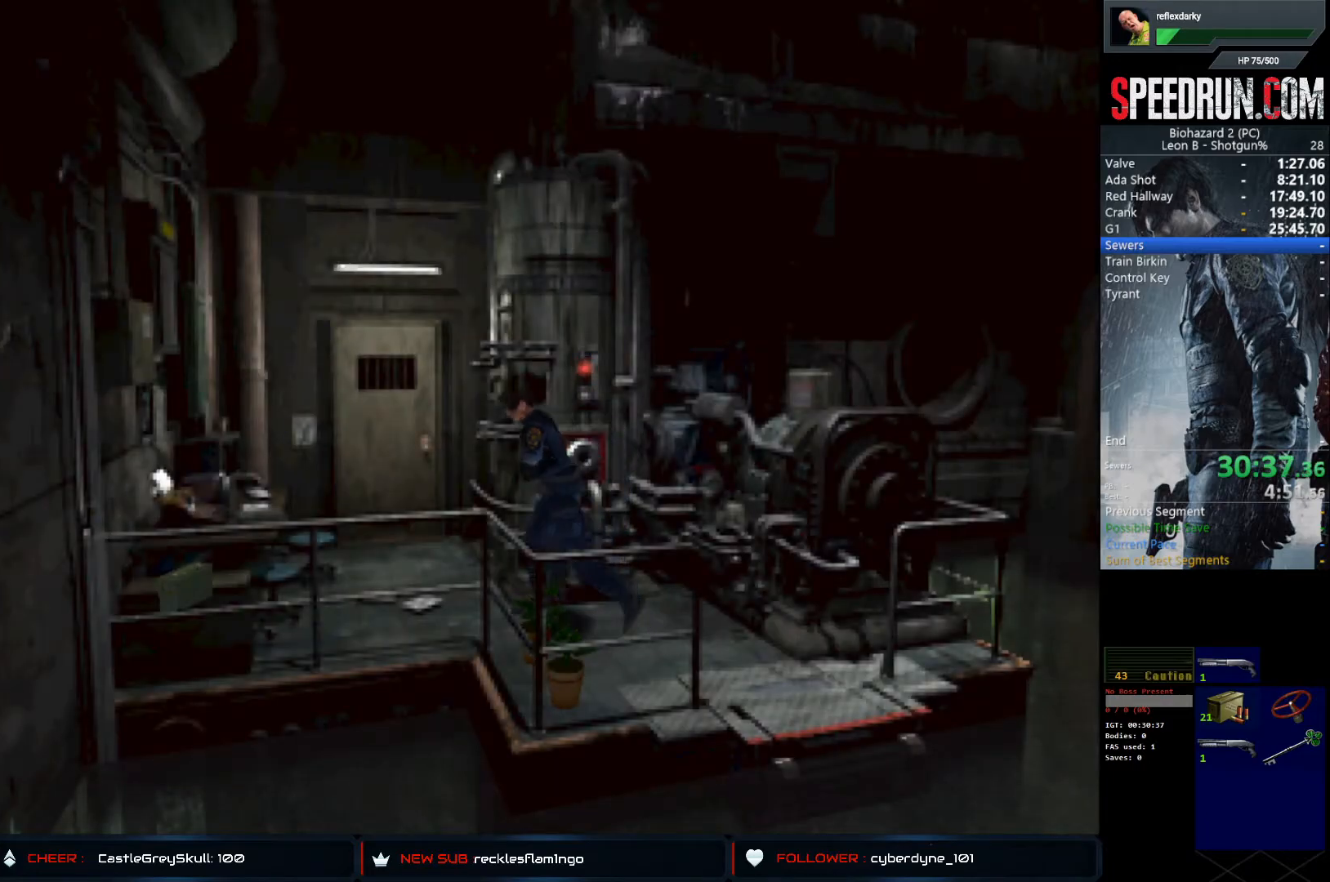
{"buttons": ["SQUARE", "DPAD_UP", "DPAD_RIGHT"], "left_stick": "center", "right_stick": "center", "events": [[317, "DPAD_LEFT", "up"], [350, "CROSS", "down"], [367, "DPAD_RIGHT", "down"], [467, "CROSS", "up"]]}
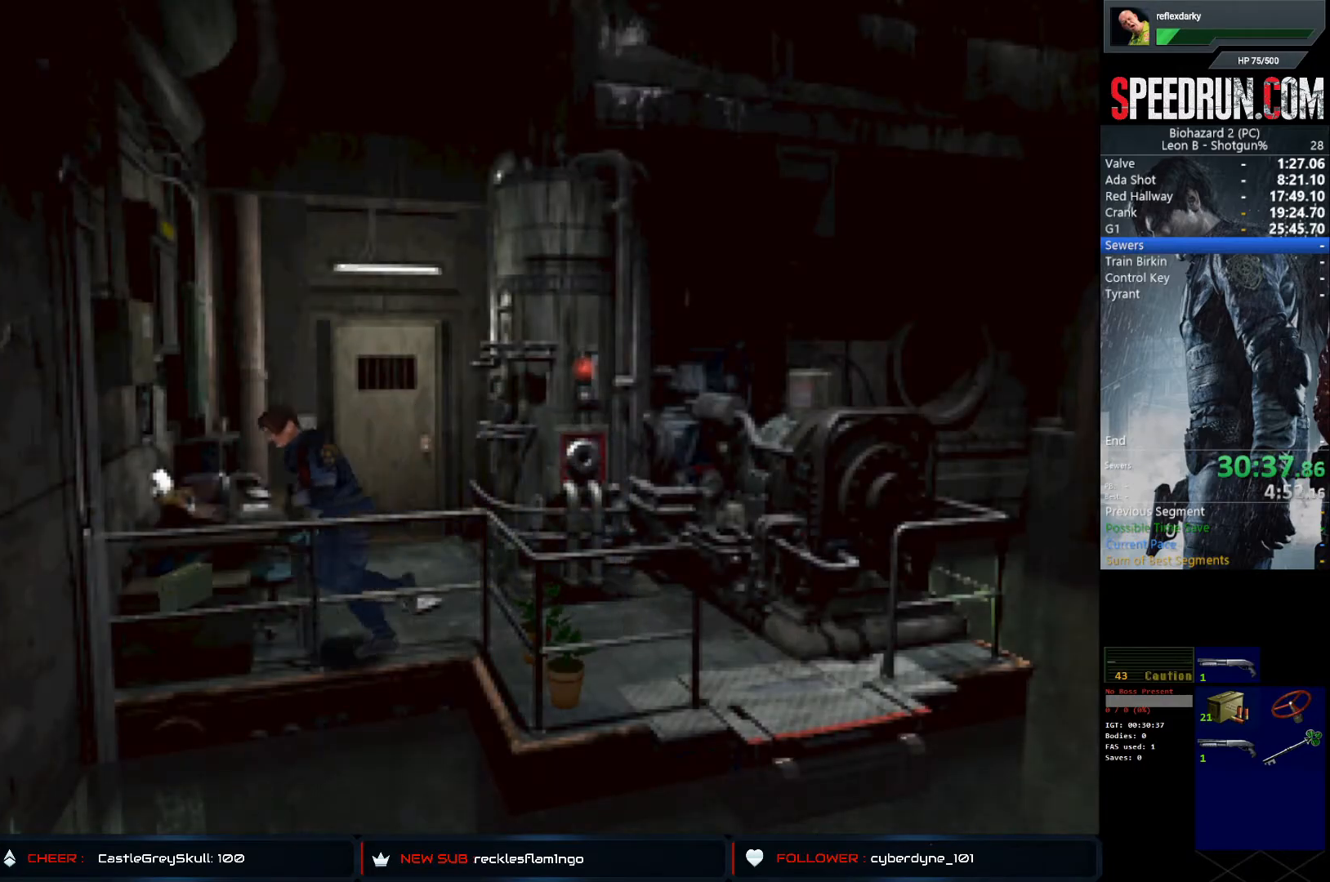
{"buttons": ["CROSS"], "left_stick": "center", "right_stick": "center", "events": [[67, "CROSS", "down"], [183, "CROSS", "up"], [200, "CROSS", "down"], [233, "SQUARE", "up"], [267, "DPAD_RIGHT", "up"], [417, "DPAD_UP", "up"]]}
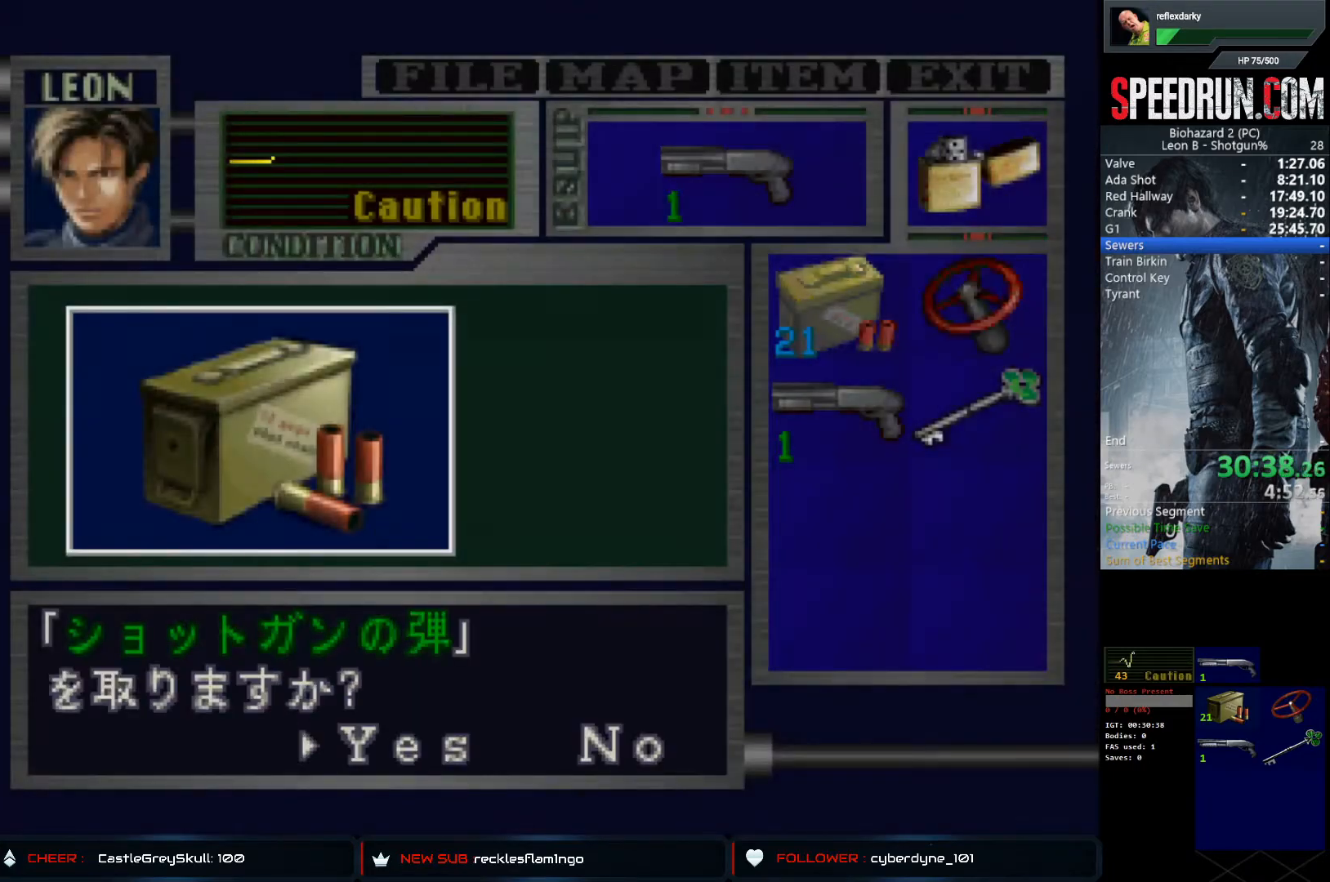
{"buttons": ["CROSS"], "left_stick": "center", "right_stick": "center", "events": [[100, "CROSS", "up"], [167, "CROSS", "down"], [267, "CROSS", "up"], [333, "CROSS", "down"]]}
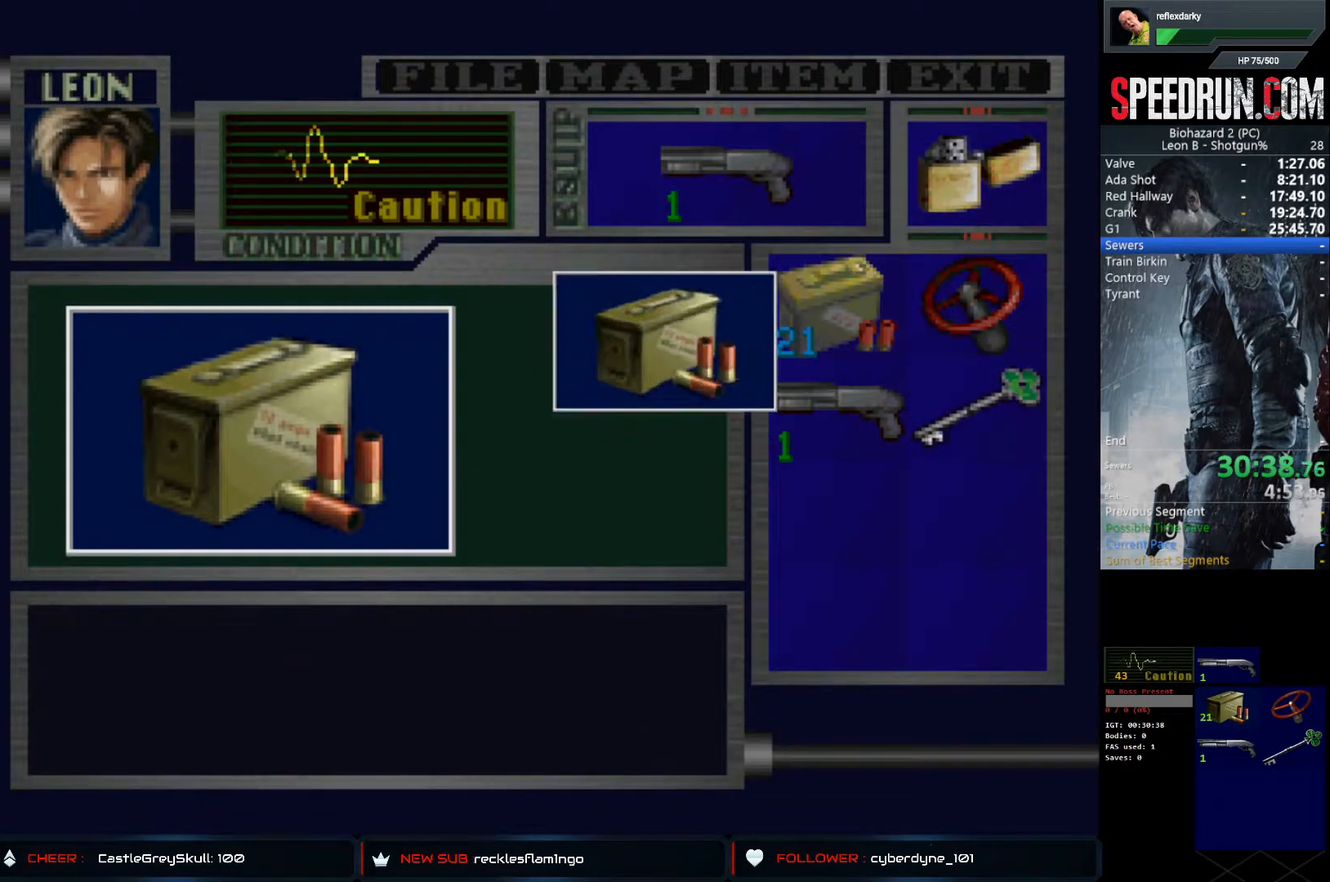
{"buttons": ["SQUARE", "DPAD_RIGHT"], "left_stick": "center", "right_stick": "center", "events": [[317, "DPAD_RIGHT", "down"], [350, "CROSS", "up"], [367, "CROSS", "down"], [433, "SQUARE", "down"], [467, "CROSS", "up"]]}
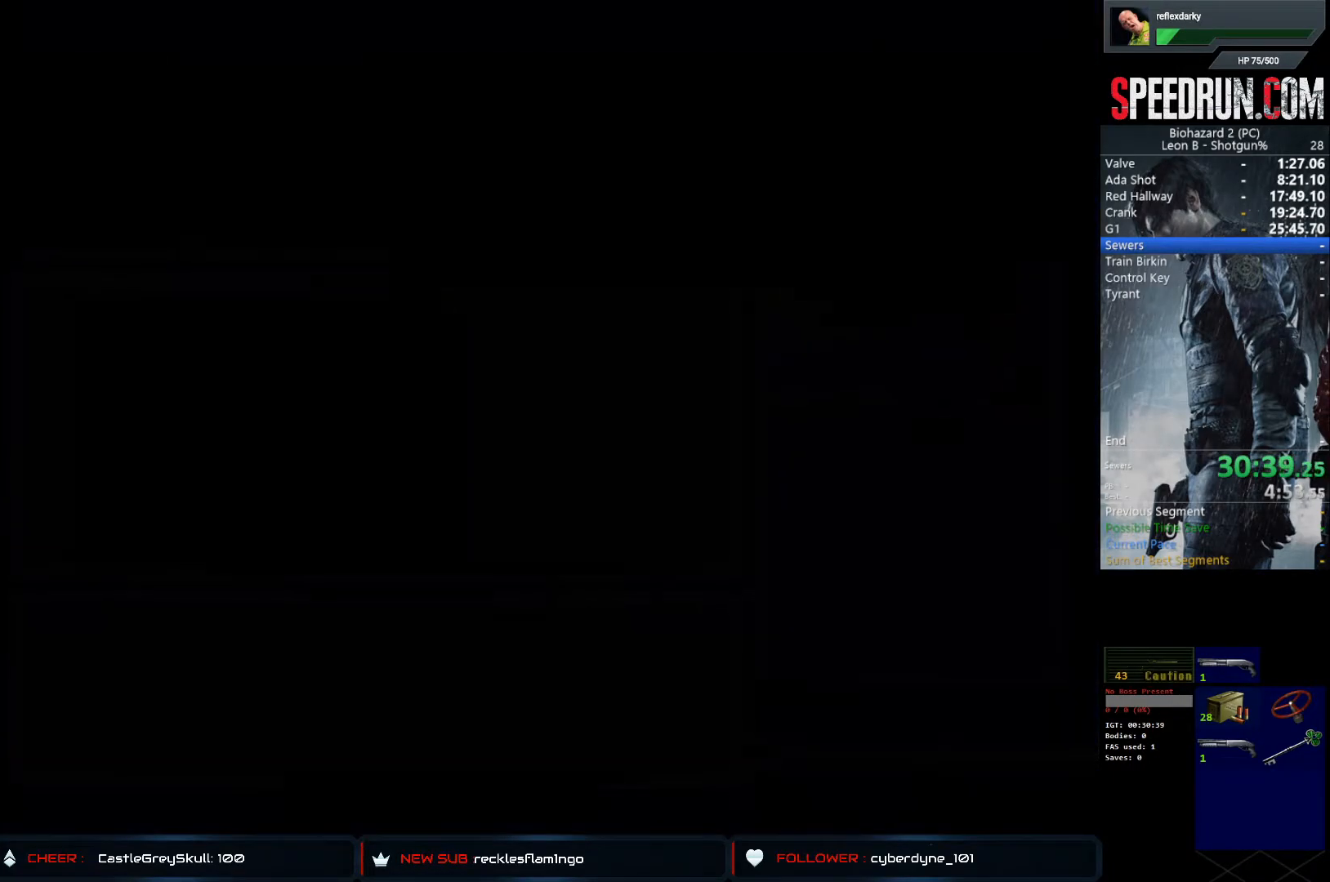
{"buttons": ["SQUARE", "DPAD_RIGHT"], "left_stick": "center", "right_stick": "center", "events": []}
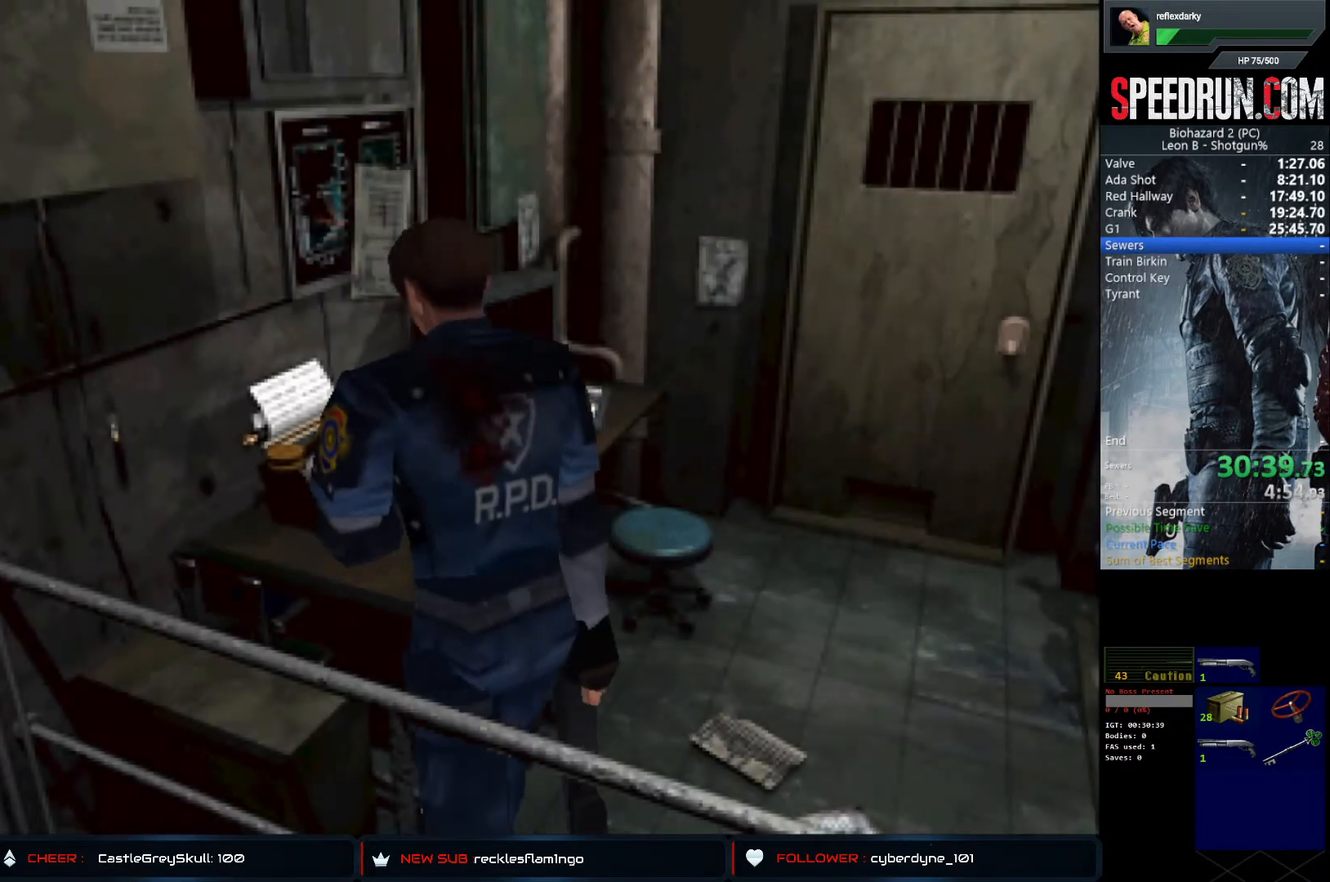
{"buttons": ["SQUARE", "DPAD_UP", "DPAD_RIGHT"], "left_stick": "center", "right_stick": "center", "events": [[117, "DPAD_UP", "down"]]}
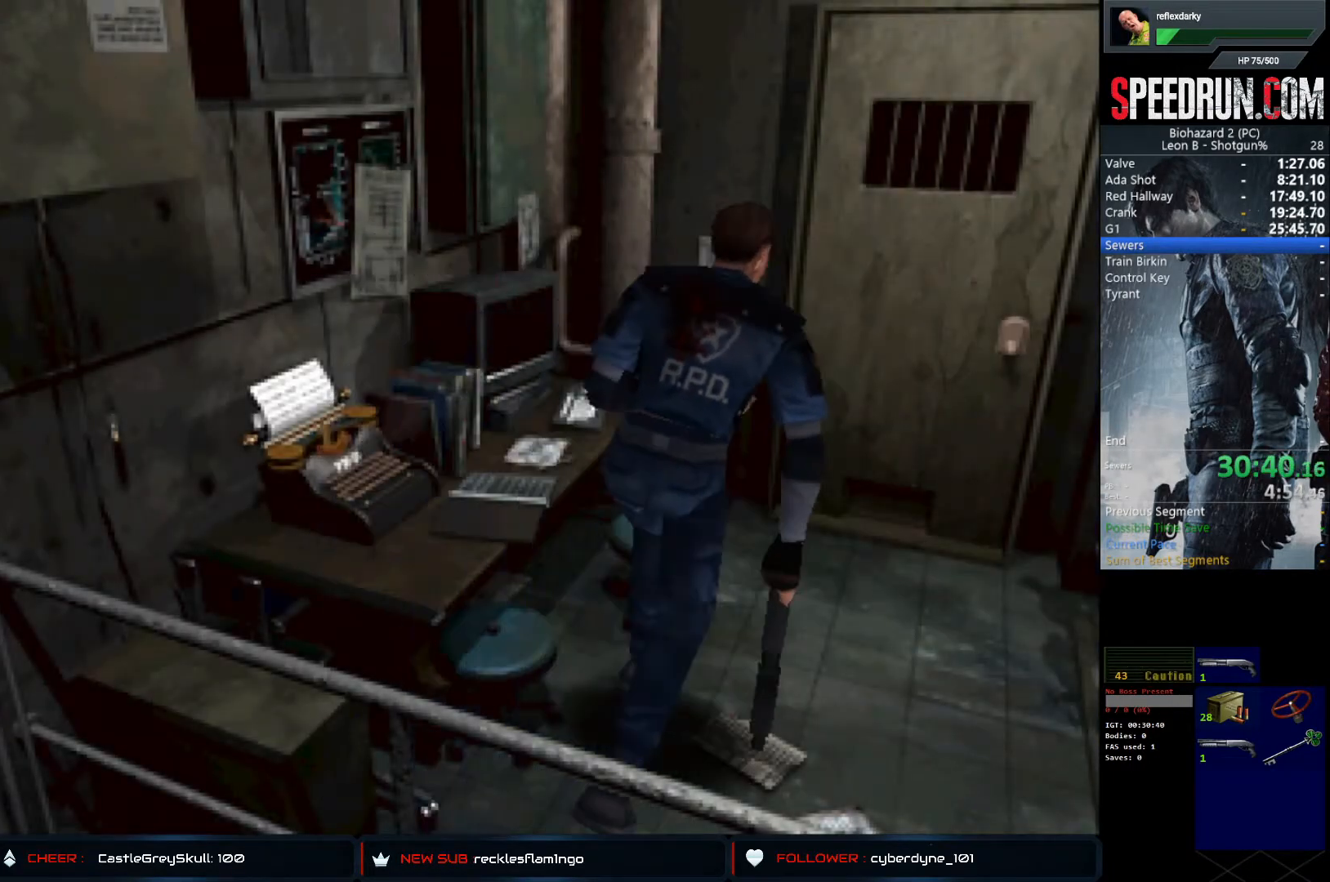
{"buttons": ["CROSS", "SQUARE", "DPAD_UP"], "left_stick": "center", "right_stick": "center", "events": [[33, "DPAD_RIGHT", "up"], [300, "CROSS", "down"], [350, "DPAD_LEFT", "down"], [417, "CROSS", "up"], [467, "DPAD_LEFT", "up"], [500, "CROSS", "down"]]}
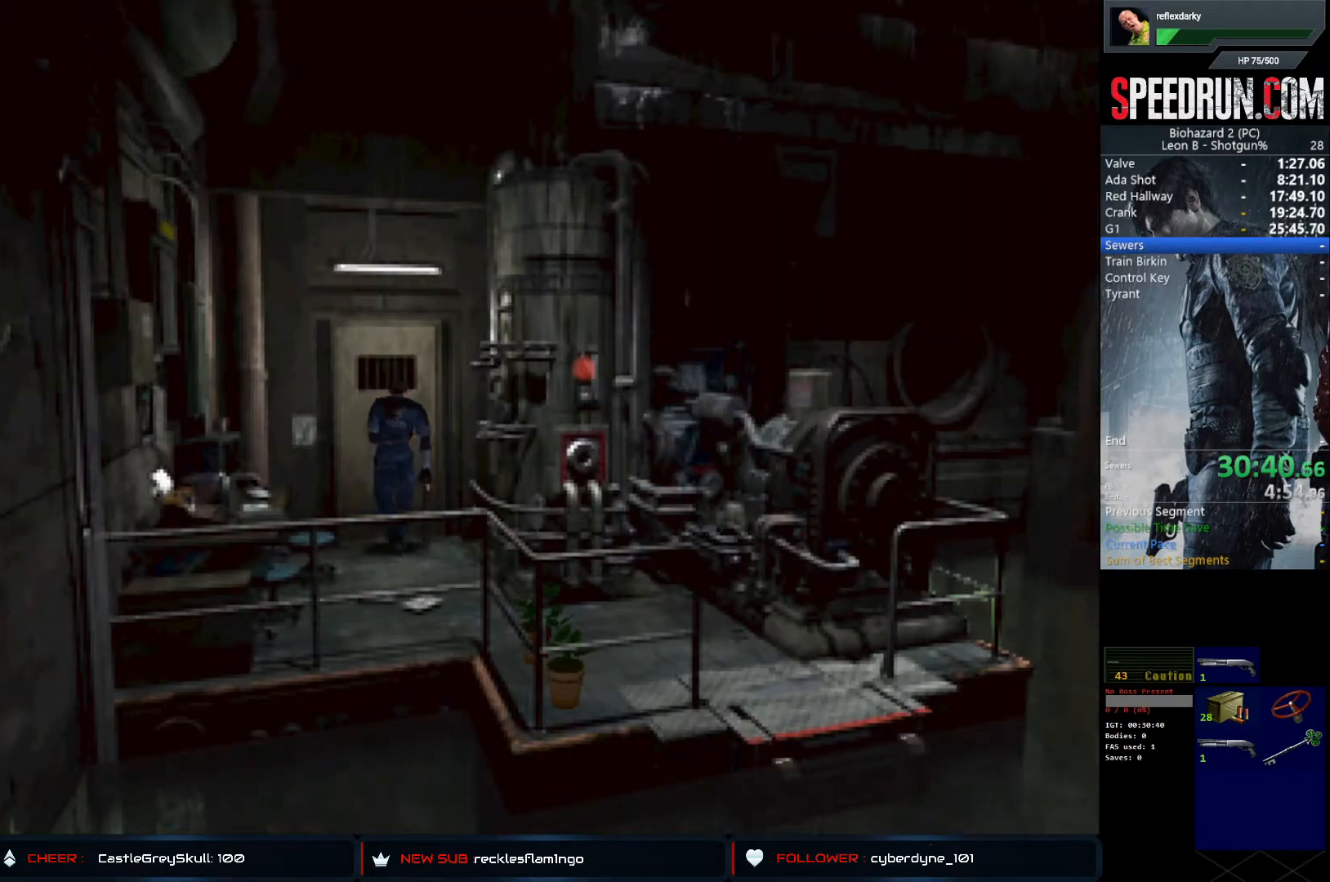
{"buttons": ["SQUARE"], "left_stick": "center", "right_stick": "center", "events": [[83, "CROSS", "up"], [167, "CROSS", "down"], [267, "CROSS", "up"], [283, "CROSS", "down"], [433, "CROSS", "up"], [450, "DPAD_UP", "up"]]}
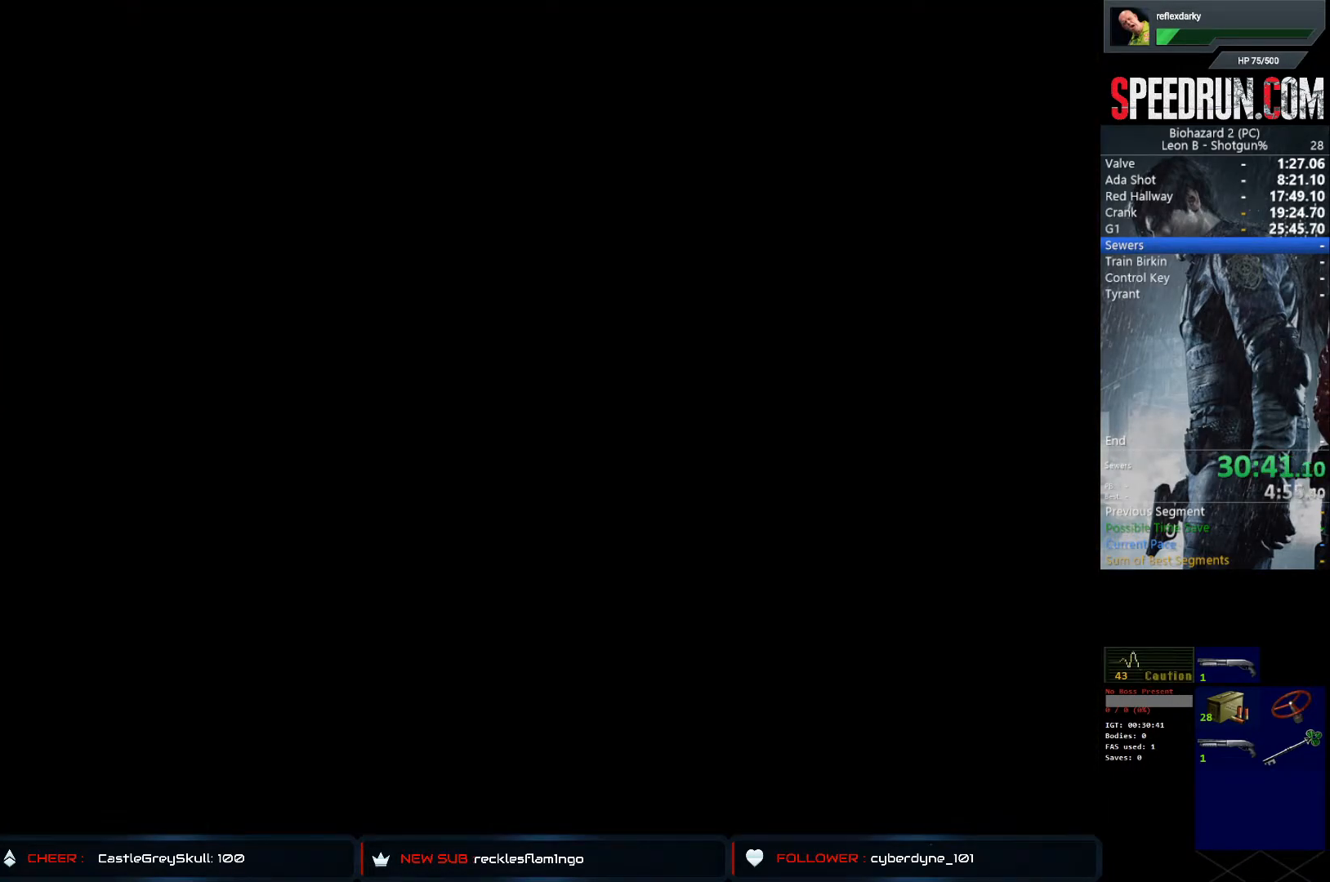
{"buttons": ["SQUARE", "DPAD_UP"], "left_stick": "center", "right_stick": "center", "events": [[50, "DPAD_UP", "down"]]}
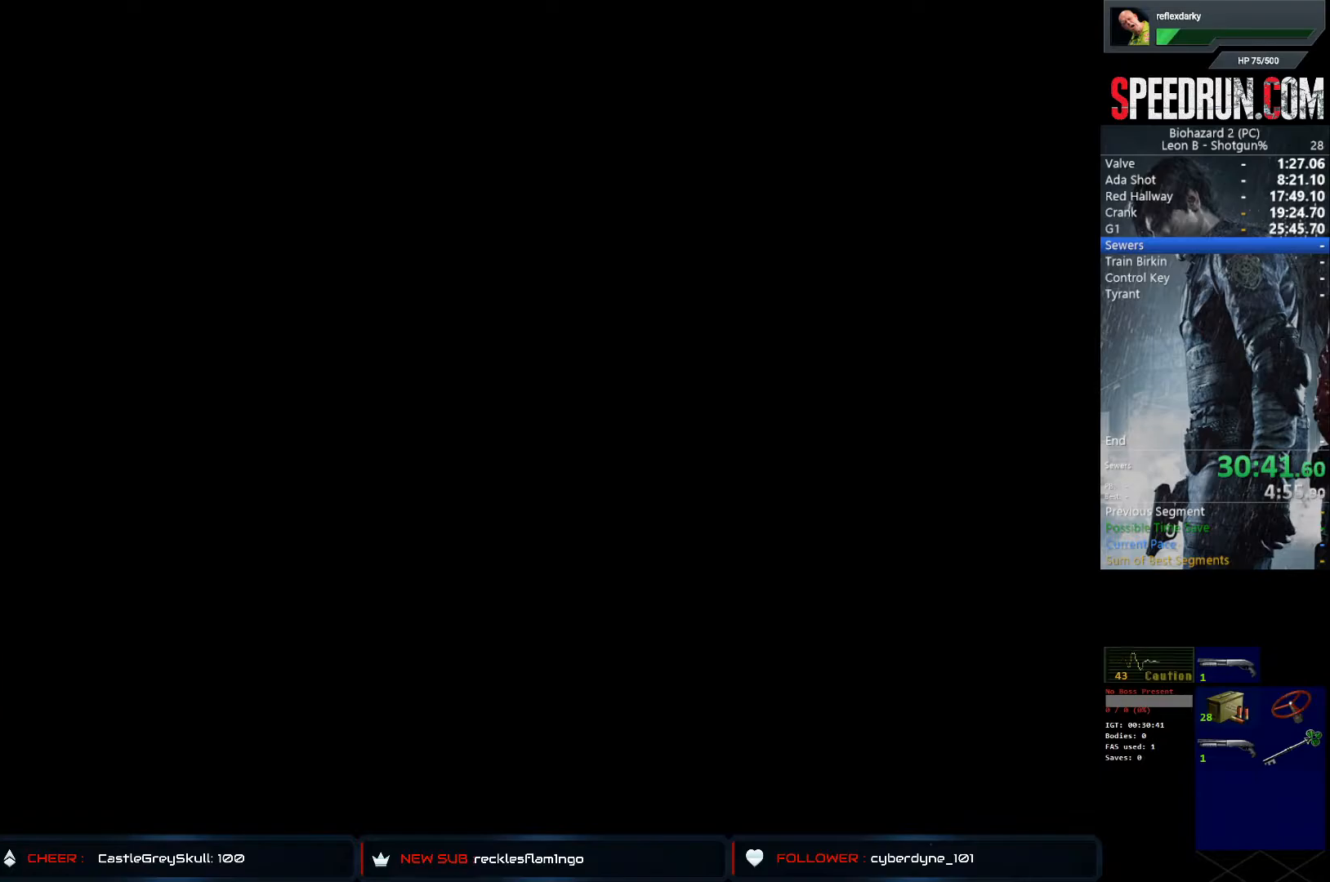
{"buttons": ["SQUARE", "DPAD_UP"], "left_stick": "center", "right_stick": "center", "events": []}
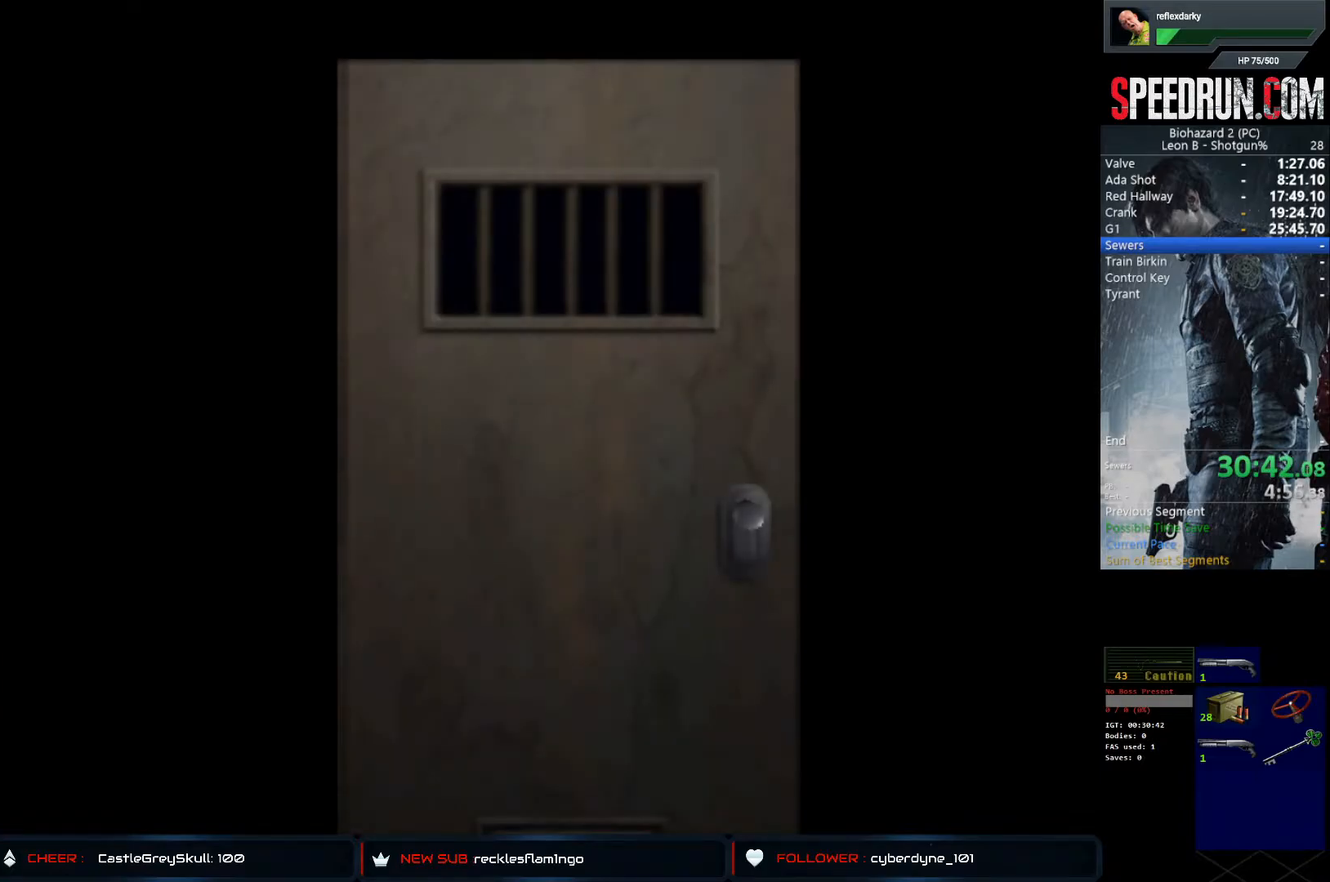
{"buttons": ["SQUARE", "DPAD_UP"], "left_stick": "center", "right_stick": "center", "events": []}
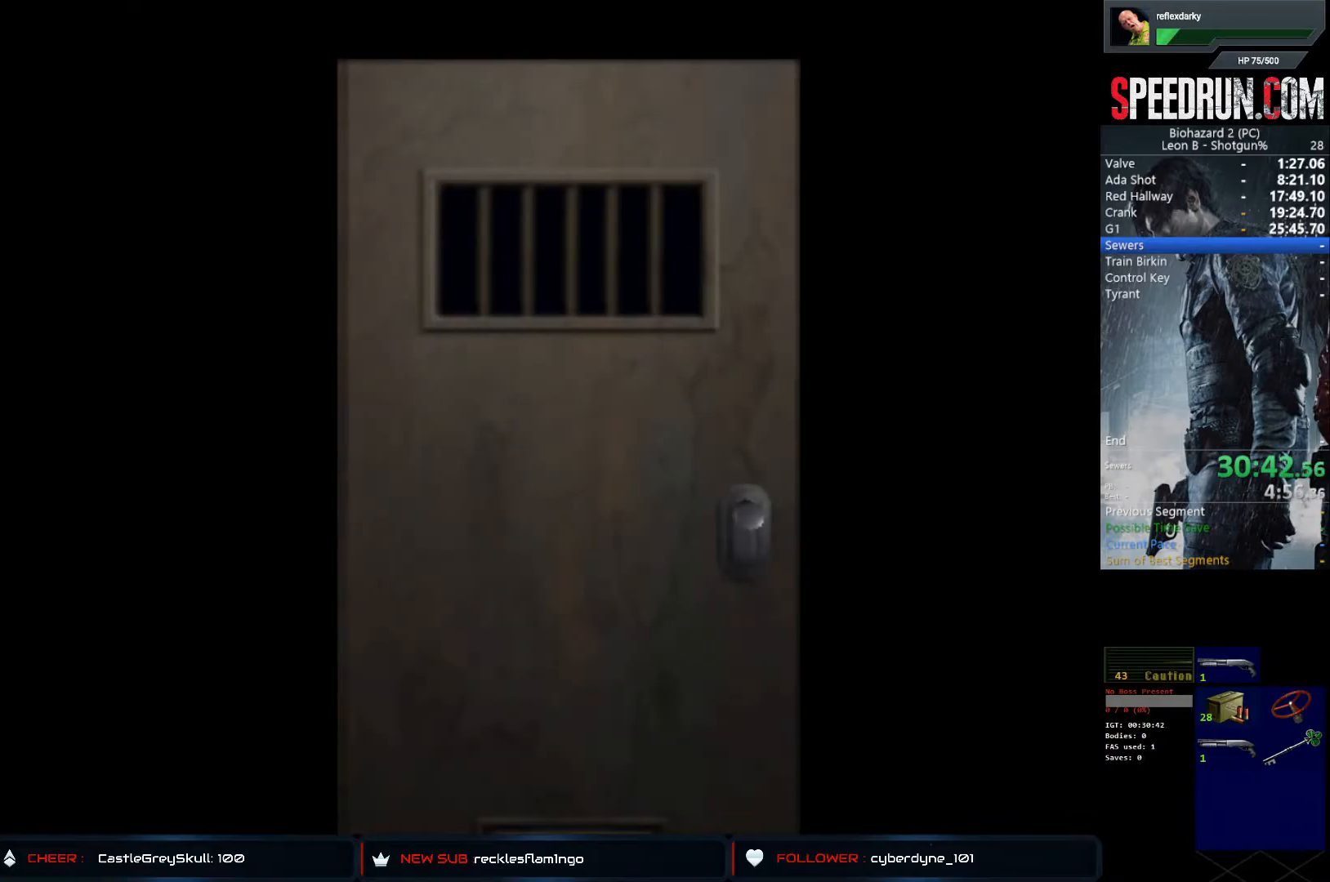
{"buttons": ["SQUARE", "DPAD_UP"], "left_stick": "center", "right_stick": "center", "events": []}
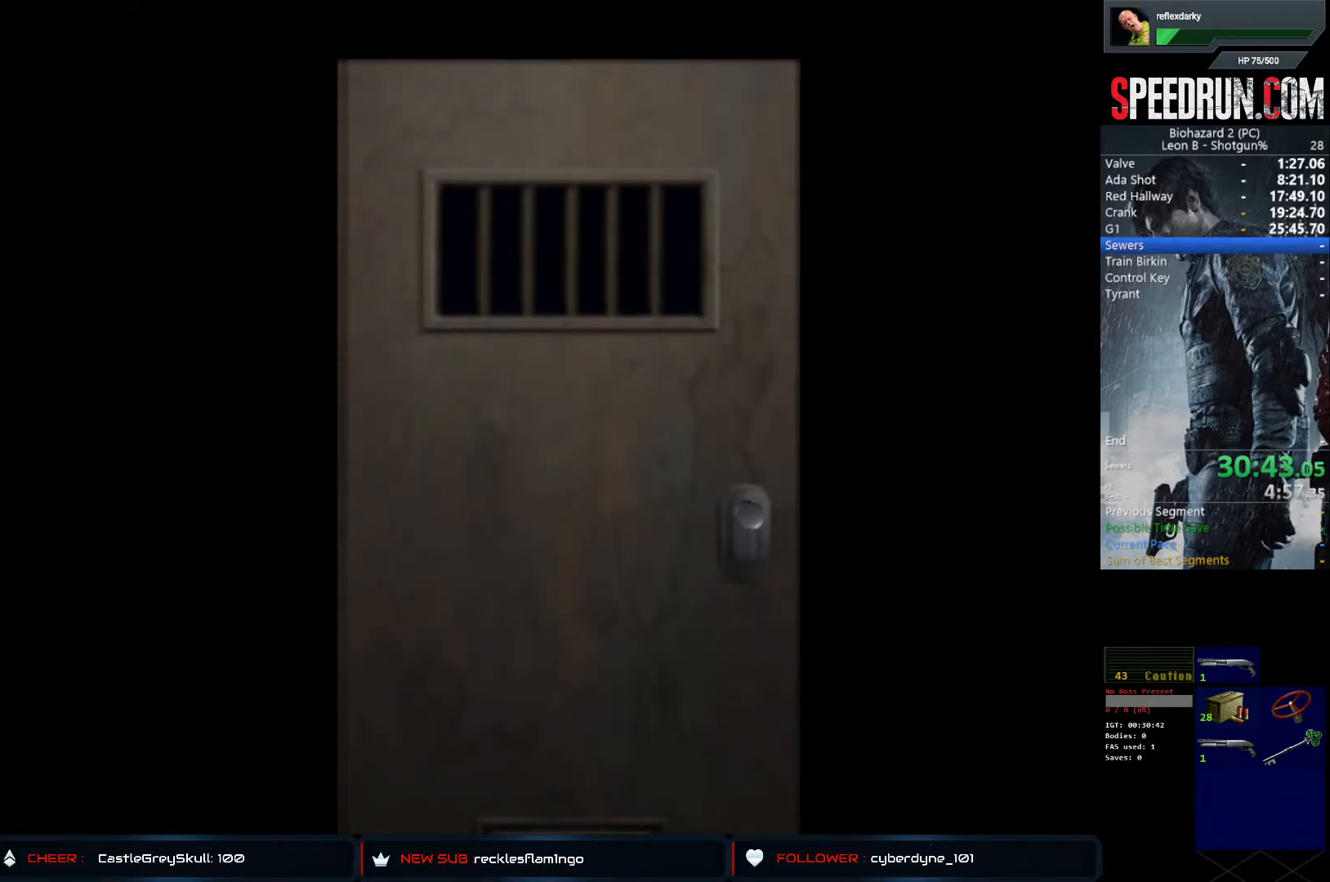
{"buttons": ["SQUARE", "DPAD_UP"], "left_stick": "center", "right_stick": "center", "events": [[300, "CROSS", "down"], [450, "CROSS", "up"]]}
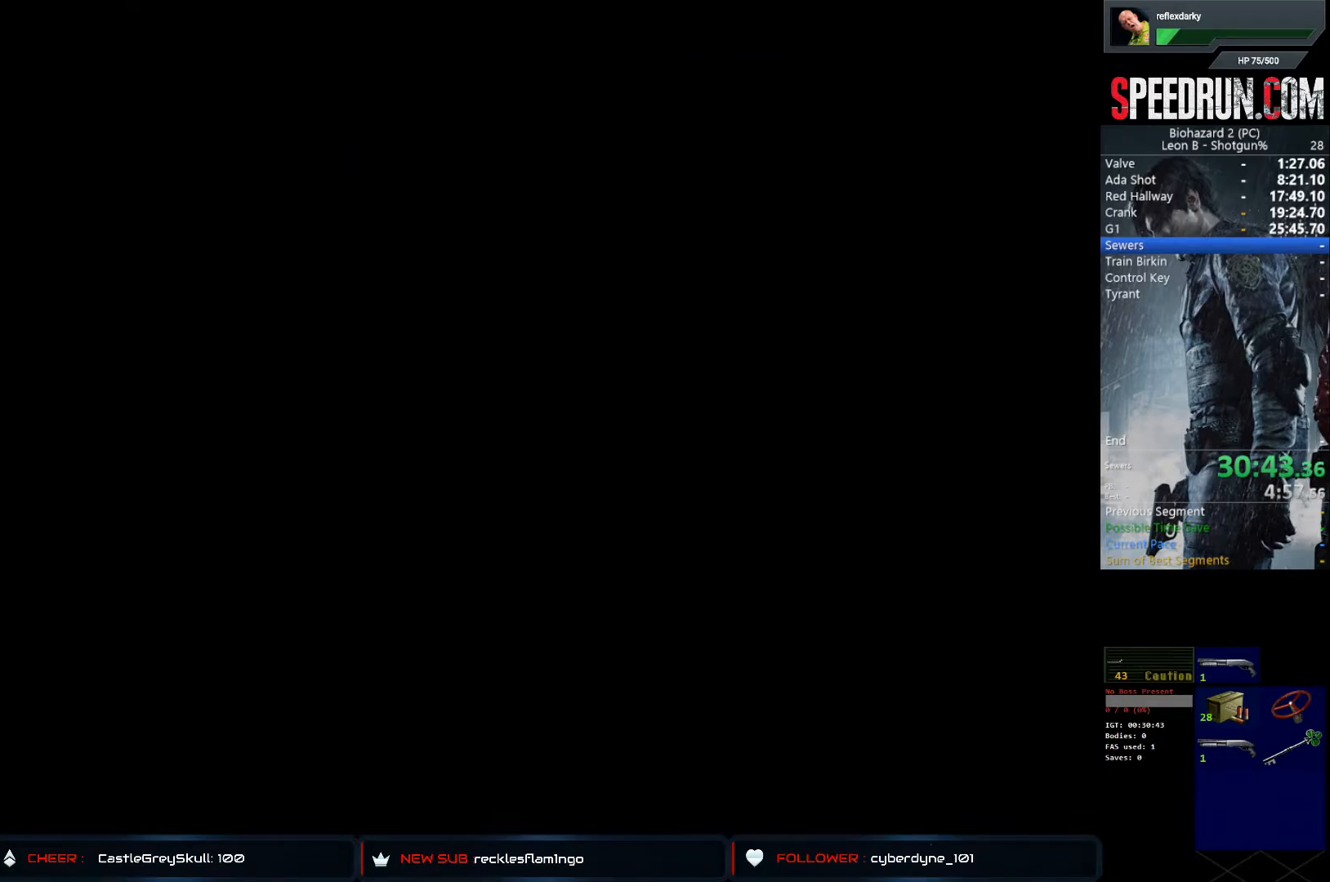
{"buttons": ["SQUARE", "DPAD_UP"], "left_stick": "center", "right_stick": "center", "events": []}
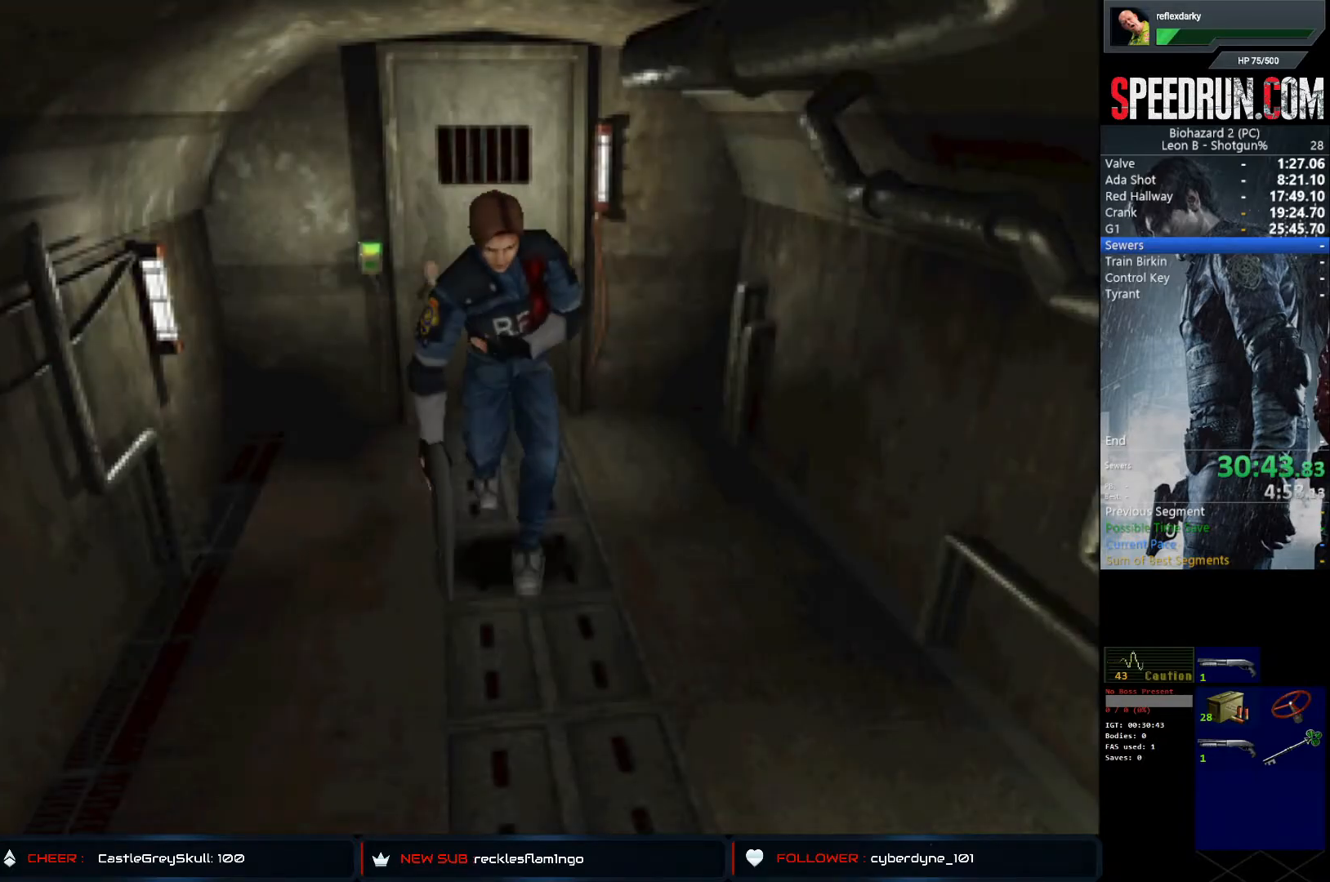
{"buttons": ["SQUARE", "DPAD_UP"], "left_stick": "center", "right_stick": "center", "events": [[267, "DPAD_LEFT", "down"], [367, "DPAD_LEFT", "up"]]}
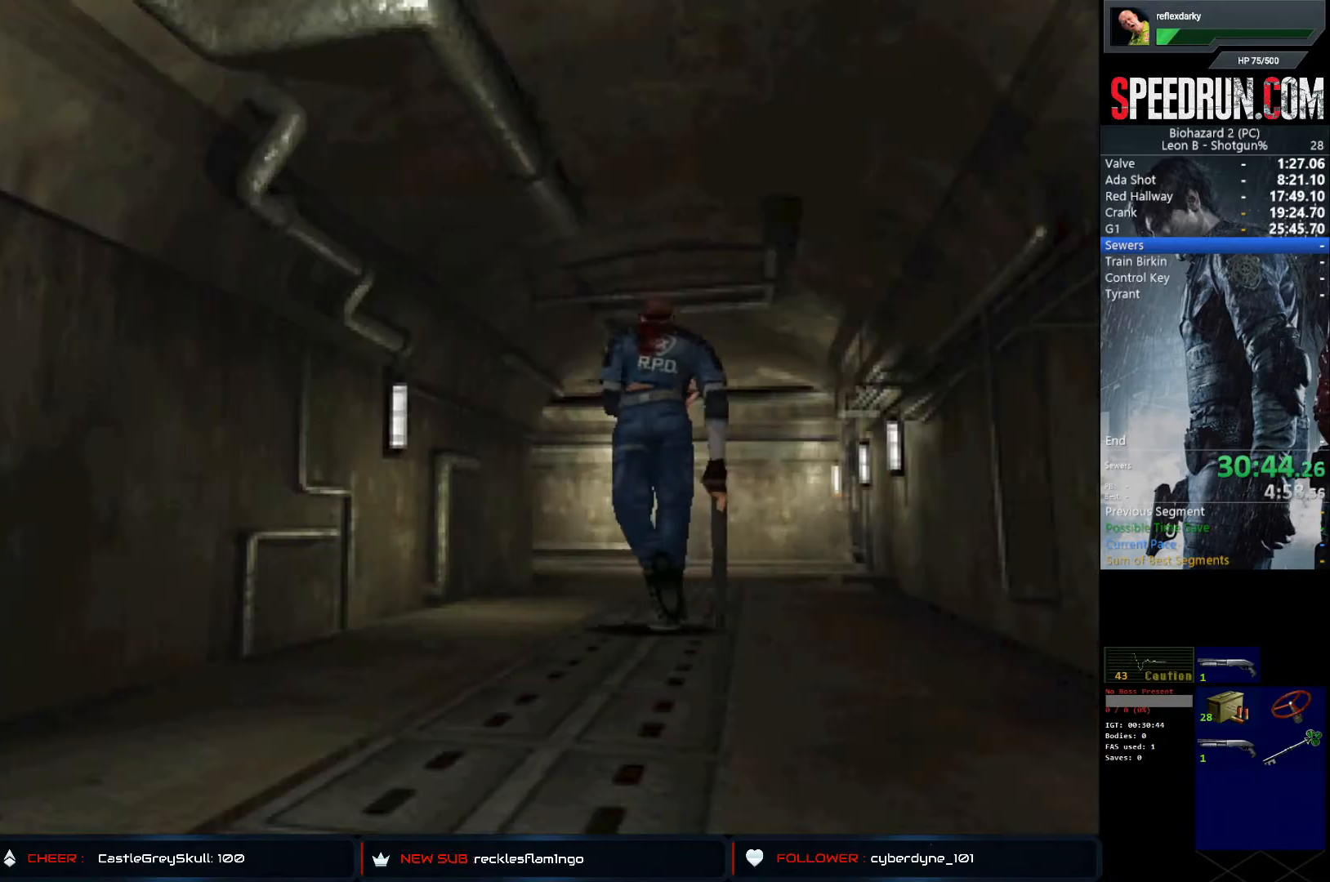
{"buttons": ["SQUARE", "DPAD_UP"], "left_stick": "center", "right_stick": "center", "events": []}
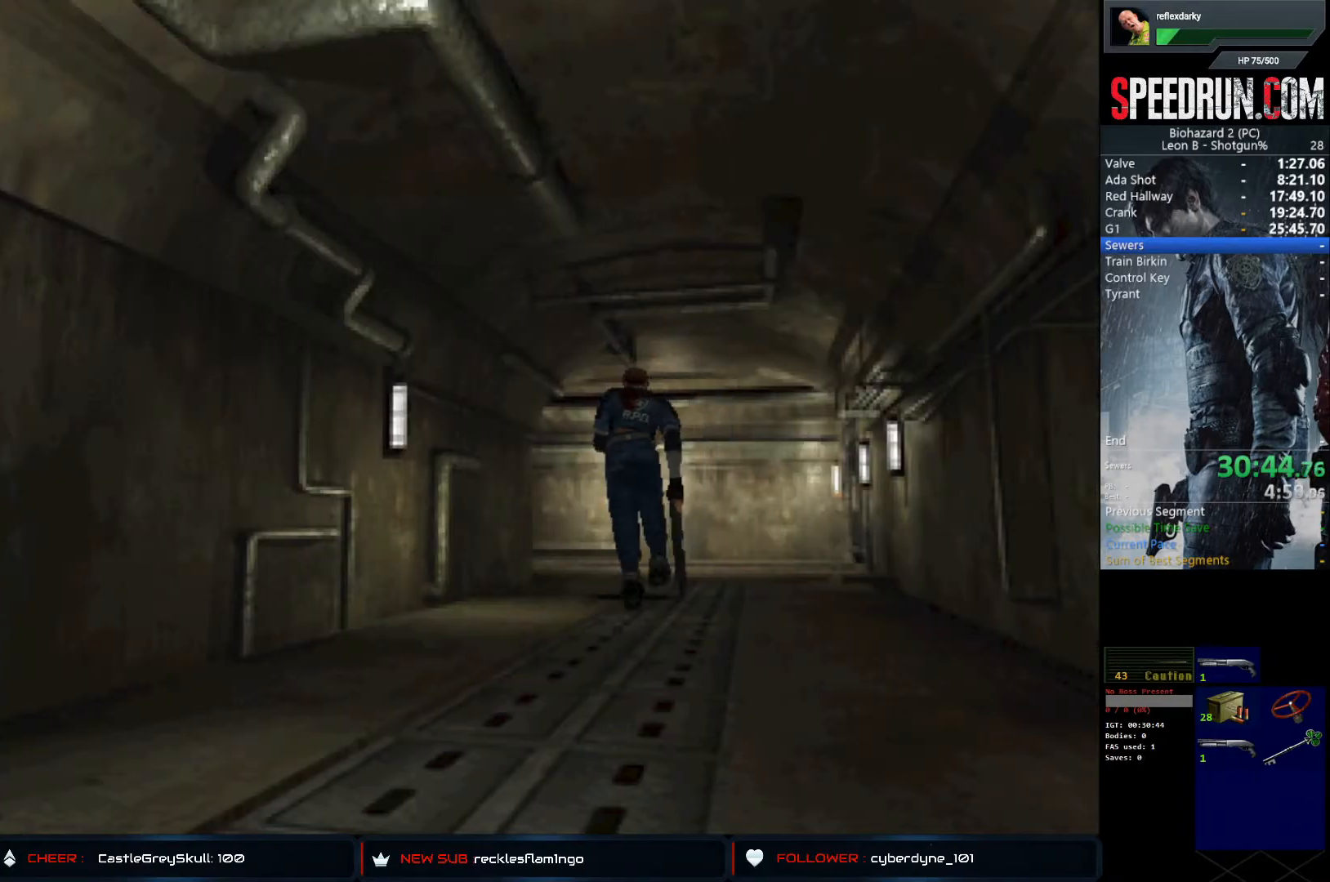
{"buttons": ["SQUARE", "DPAD_UP"], "left_stick": "center", "right_stick": "center", "events": [[267, "DPAD_LEFT", "down"], [417, "DPAD_LEFT", "up"]]}
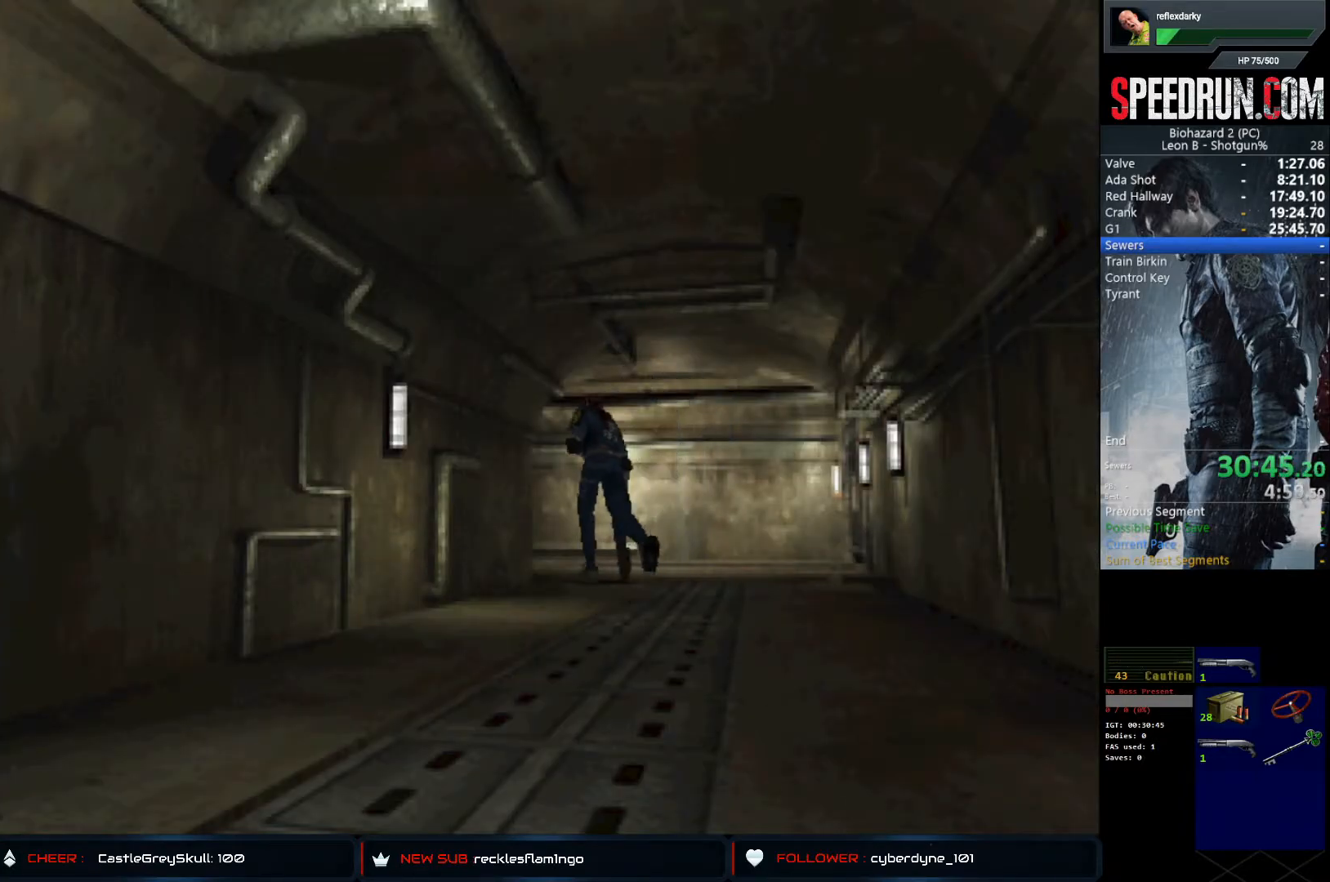
{"buttons": ["SQUARE", "DPAD_UP", "DPAD_LEFT"], "left_stick": "center", "right_stick": "center", "events": [[450, "DPAD_LEFT", "down"]]}